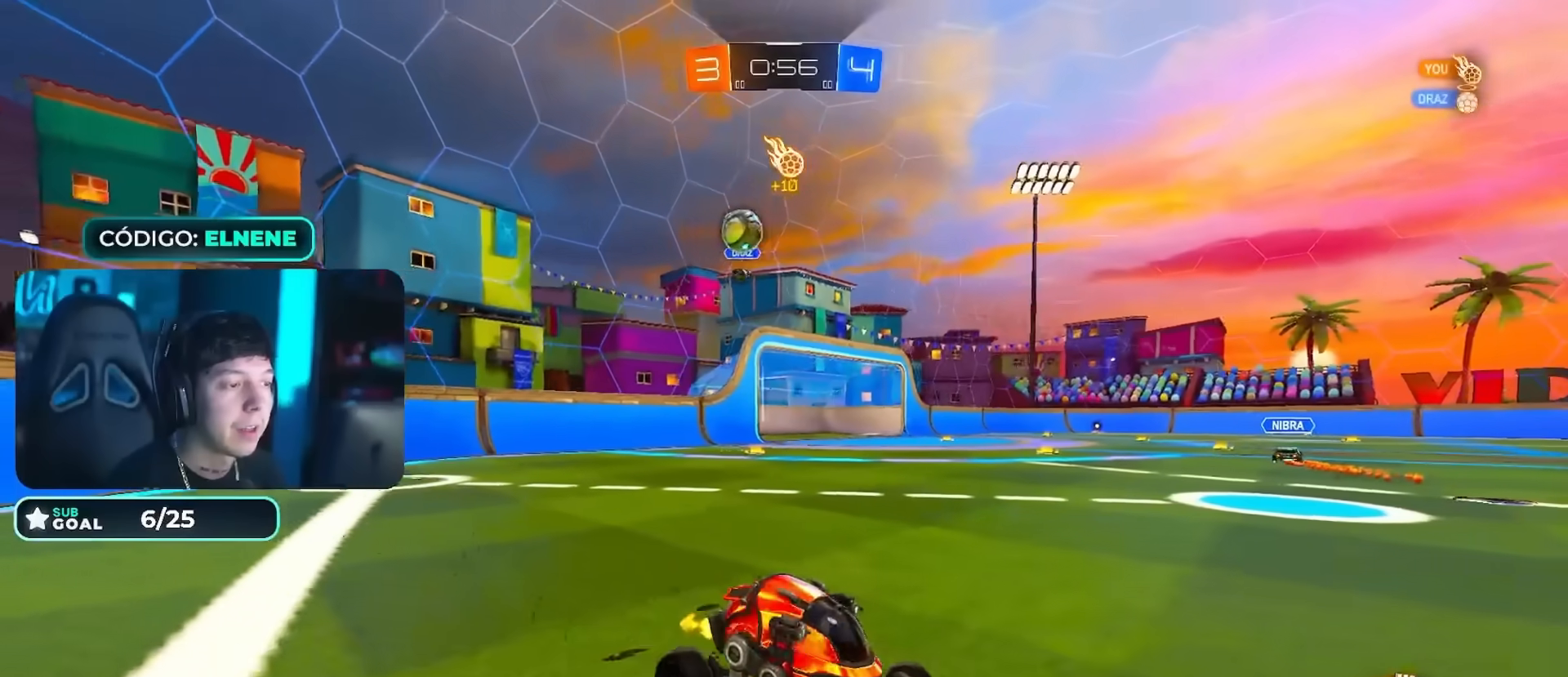
Gameplay with a controller (PlayStation layout); each line is a JSON object with the inputs held at the frame after it. "events" lists button and stick changes between this image and that frame as [ms after this image, input, new state], when the widget could be followed in between.
{"buttons": ["R2"], "left_stick": "right", "right_stick": "center", "events": [[101, "SQUARE", "down"], [184, "SQUARE", "up"], [267, "SQUARE", "down"], [367, "SQUARE", "up"]]}
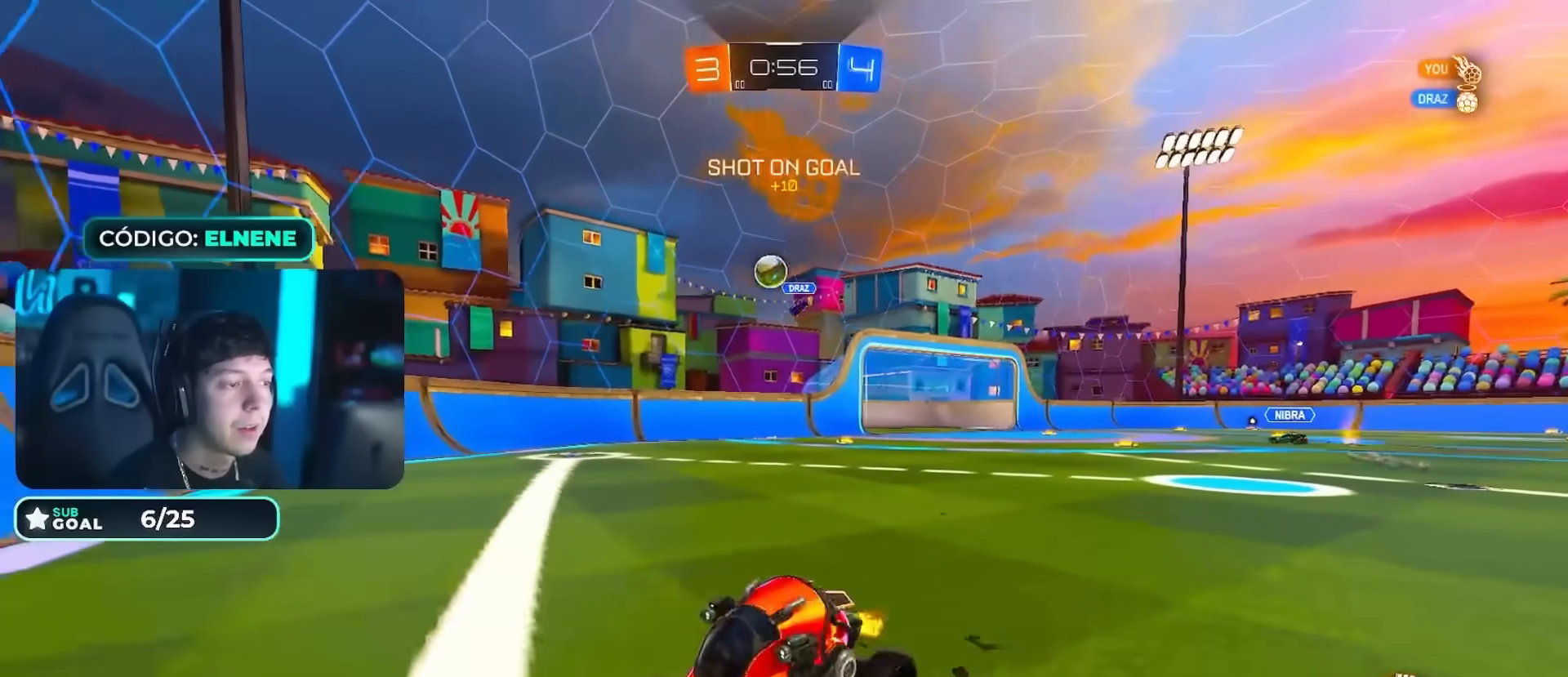
{"buttons": ["R2"], "left_stick": "right", "right_stick": "center", "events": [[83, "SQUARE", "down"], [183, "SQUARE", "up"]]}
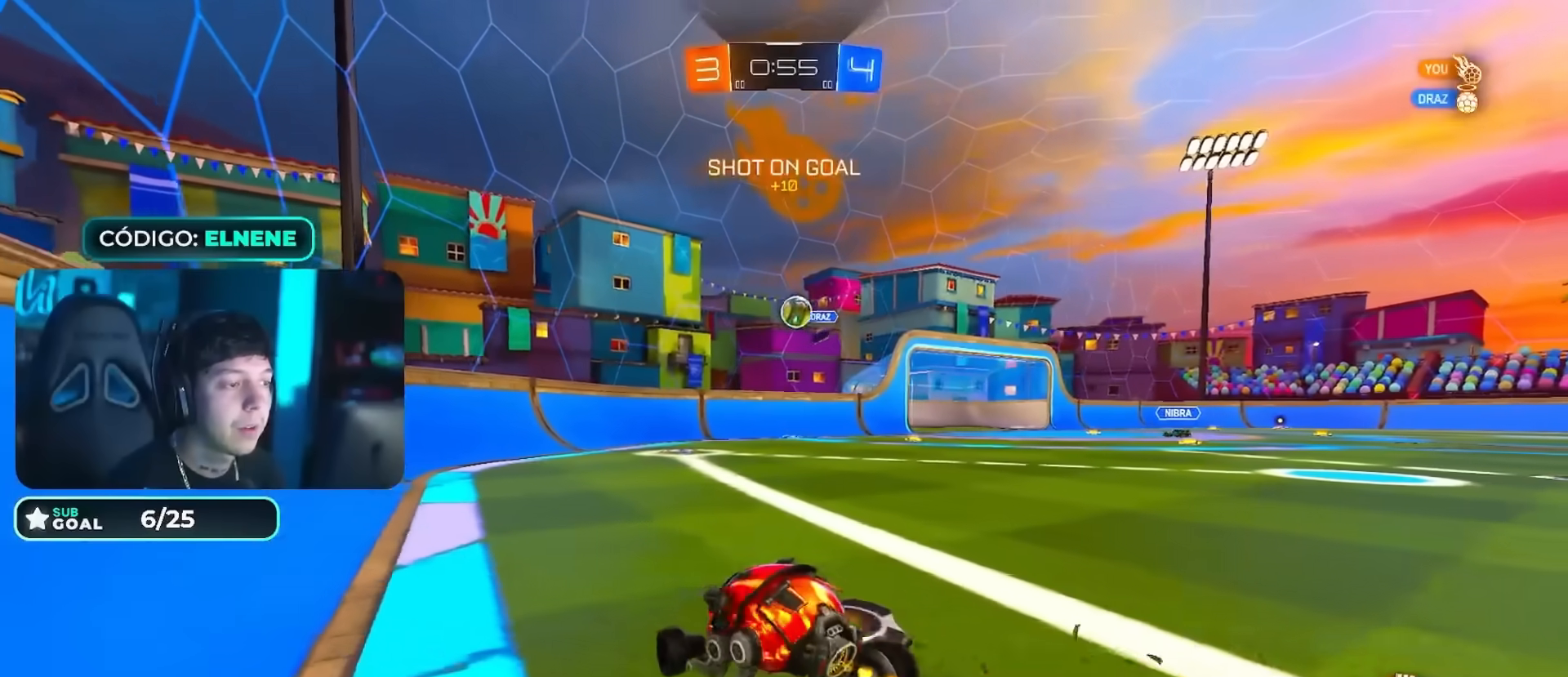
{"buttons": ["R2"], "left_stick": "right", "right_stick": "center", "events": [[117, "left_stick", "center"], [184, "left_stick", "right"], [284, "CIRCLE", "down"], [367, "CIRCLE", "up"], [384, "left_stick", "center"], [417, "CIRCLE", "down"], [484, "CIRCLE", "up"], [501, "left_stick", "right"]]}
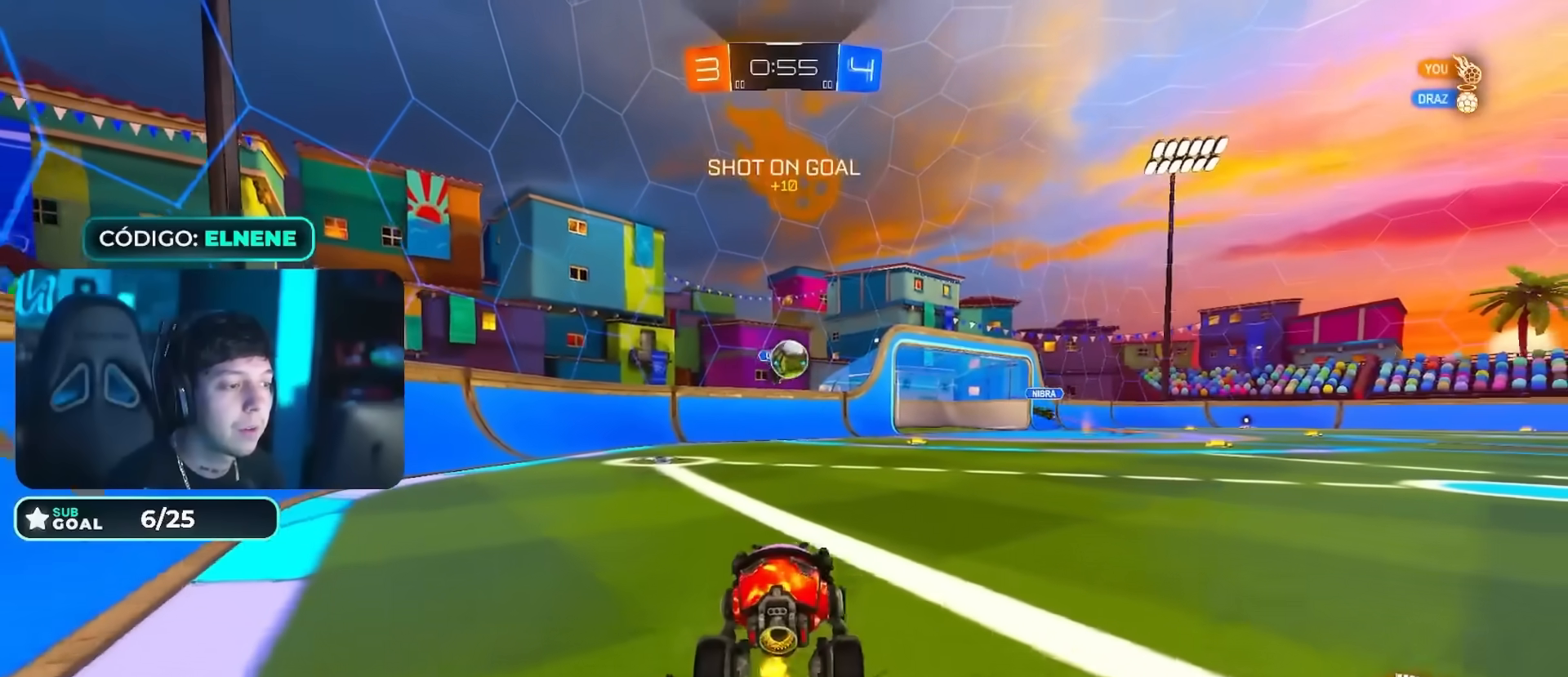
{"buttons": ["L2"], "left_stick": "down", "right_stick": "center", "events": [[267, "left_stick", "down-right"], [300, "L2", "down"], [434, "left_stick", "down"], [484, "R2", "up"]]}
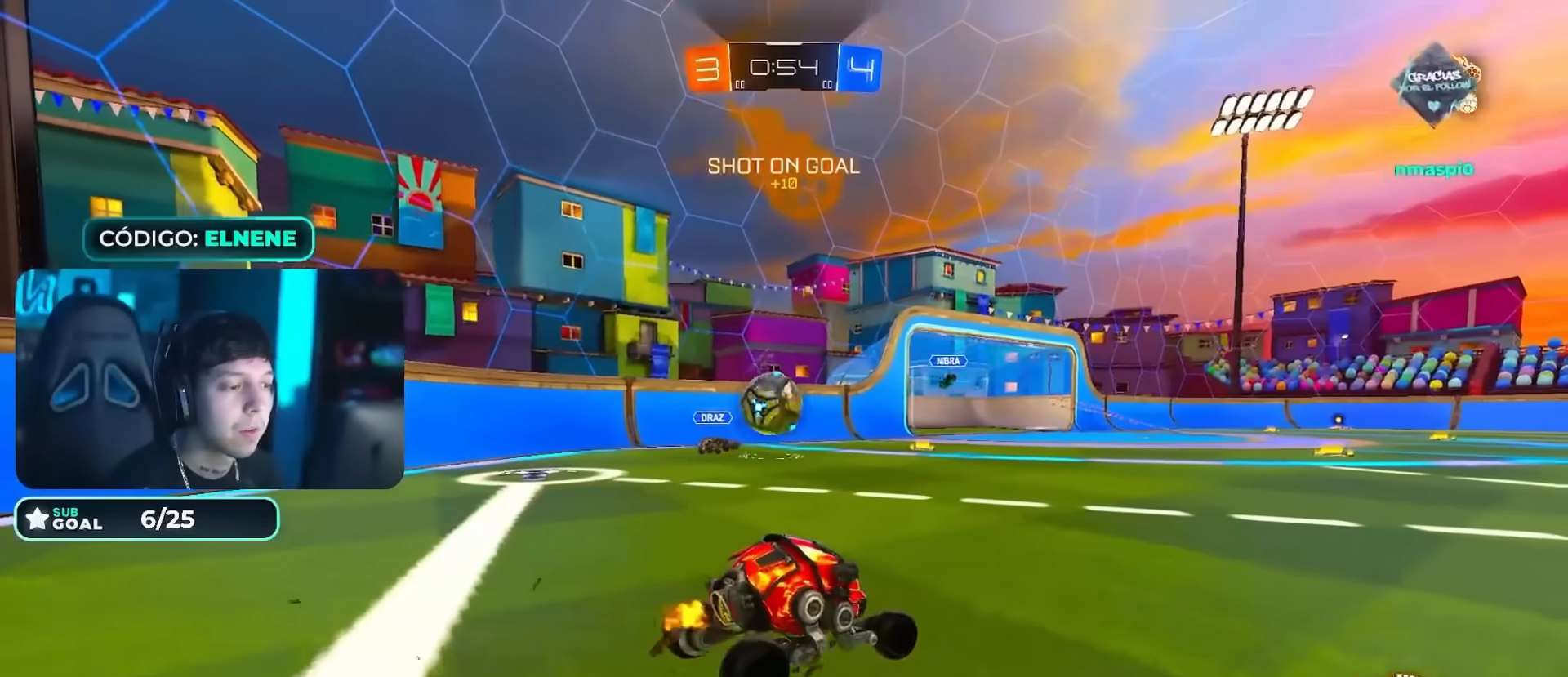
{"buttons": ["R2"], "left_stick": "right", "right_stick": "center", "events": [[334, "R2", "down"], [351, "left_stick", "right"], [384, "L2", "up"]]}
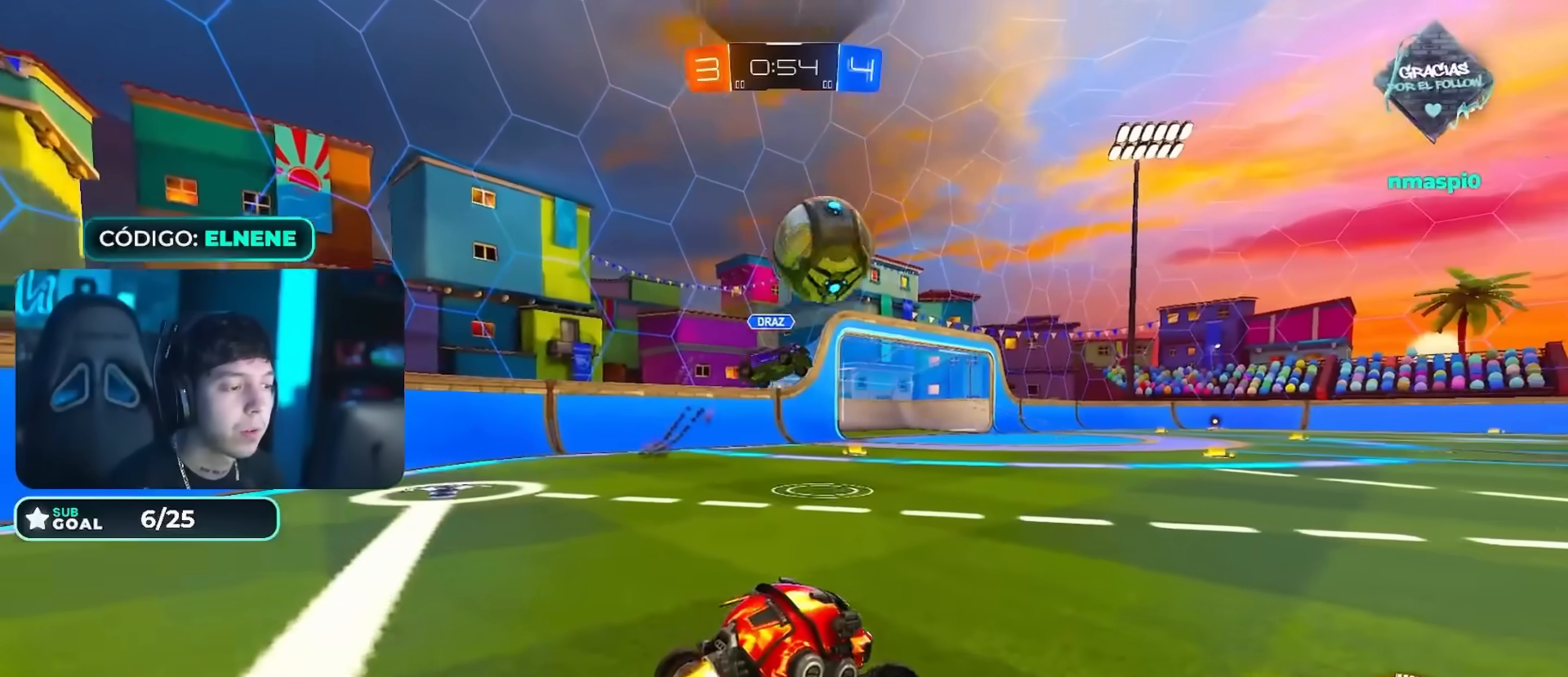
{"buttons": ["CROSS", "CIRCLE", "R2"], "left_stick": "up-right", "right_stick": "center", "events": [[17, "CIRCLE", "down"], [183, "CIRCLE", "up"], [183, "TRIANGLE", "down"], [317, "TRIANGLE", "up"], [500, "CIRCLE", "down"], [500, "CROSS", "down"], [500, "left_stick", "up-right"]]}
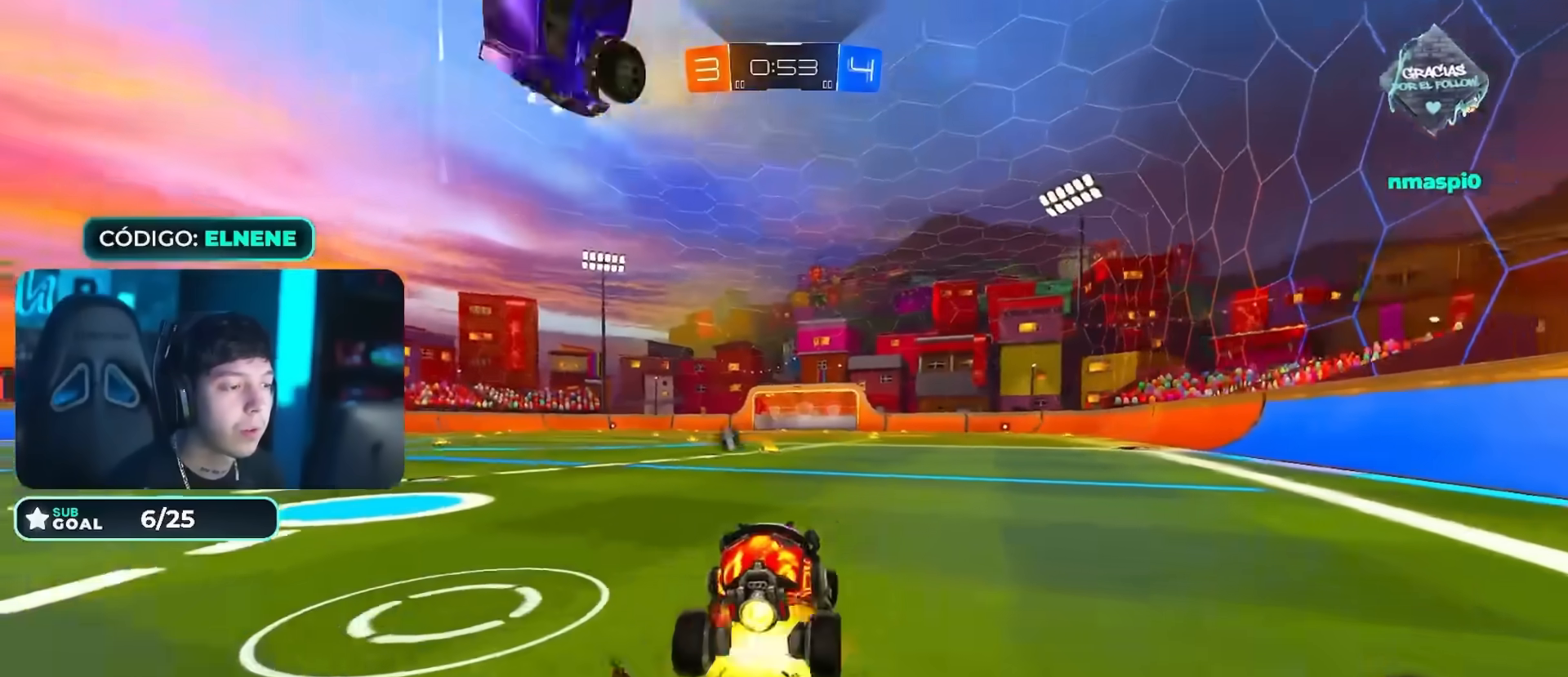
{"buttons": ["L2"], "left_stick": "down-right", "right_stick": "center", "events": [[17, "L2", "down"], [50, "CIRCLE", "up"], [50, "CROSS", "up"], [101, "CROSS", "down"], [167, "TRIANGLE", "down"], [201, "CIRCLE", "down"], [201, "L2", "up"], [217, "left_stick", "down"], [267, "CROSS", "up"], [317, "TRIANGLE", "up"], [384, "CIRCLE", "up"], [451, "left_stick", "right"], [468, "L2", "down"], [468, "R2", "up"], [501, "left_stick", "down-right"]]}
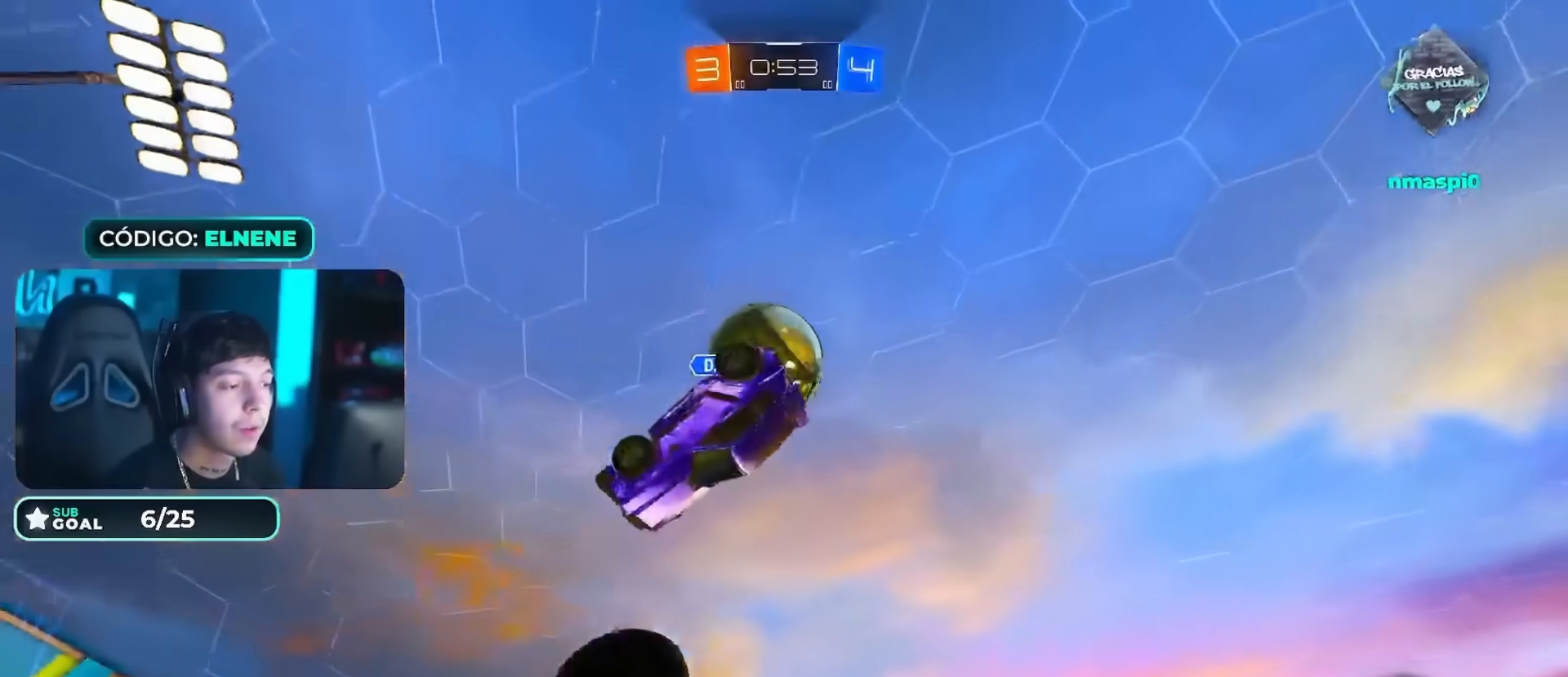
{"buttons": ["R2"], "left_stick": "left", "right_stick": "center", "events": [[317, "R2", "down"], [334, "L2", "up"], [334, "left_stick", "center"], [350, "SQUARE", "down"], [384, "left_stick", "left"], [500, "SQUARE", "up"]]}
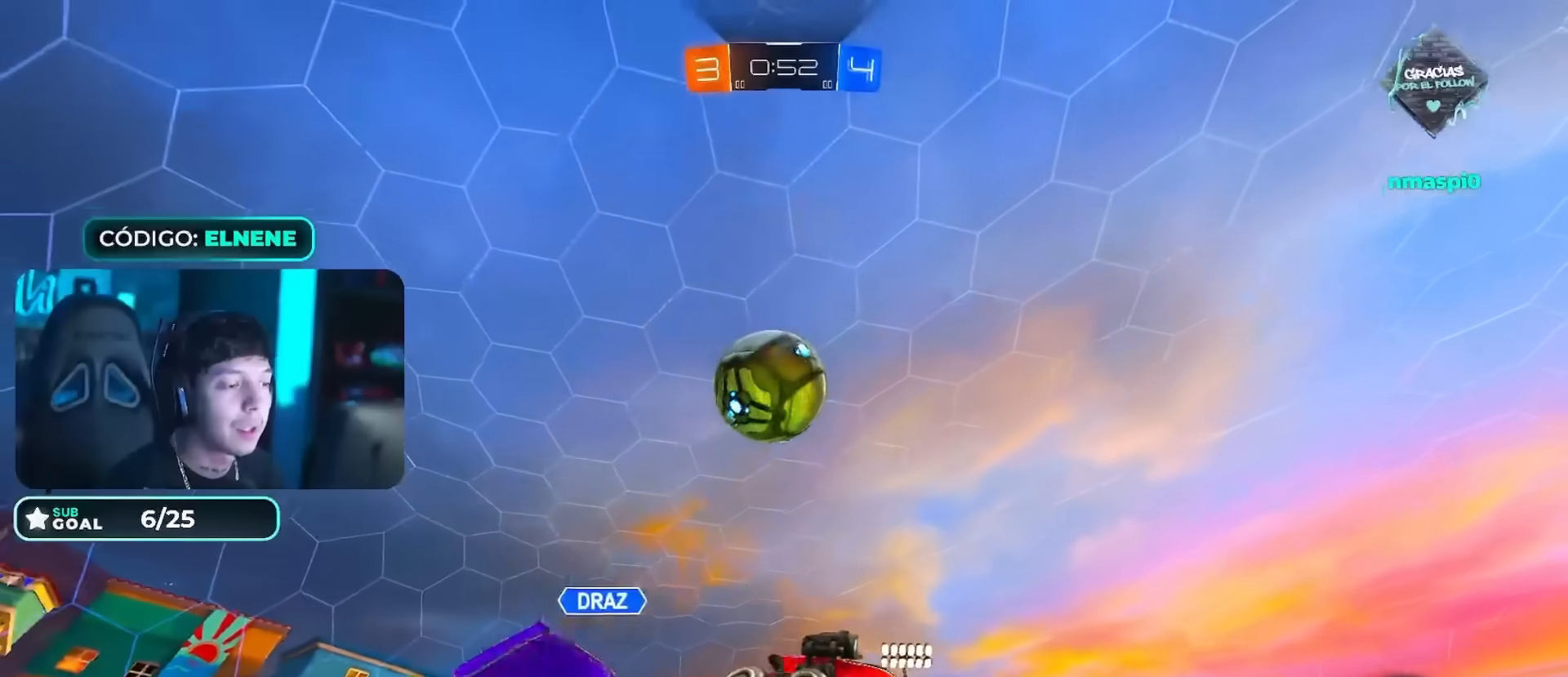
{"buttons": ["L2"], "left_stick": "up-left", "right_stick": "center", "events": [[84, "left_stick", "center"], [151, "left_stick", "left"], [167, "R2", "up"], [217, "L2", "down"], [367, "CROSS", "down"], [451, "CROSS", "up"], [451, "left_stick", "up-left"]]}
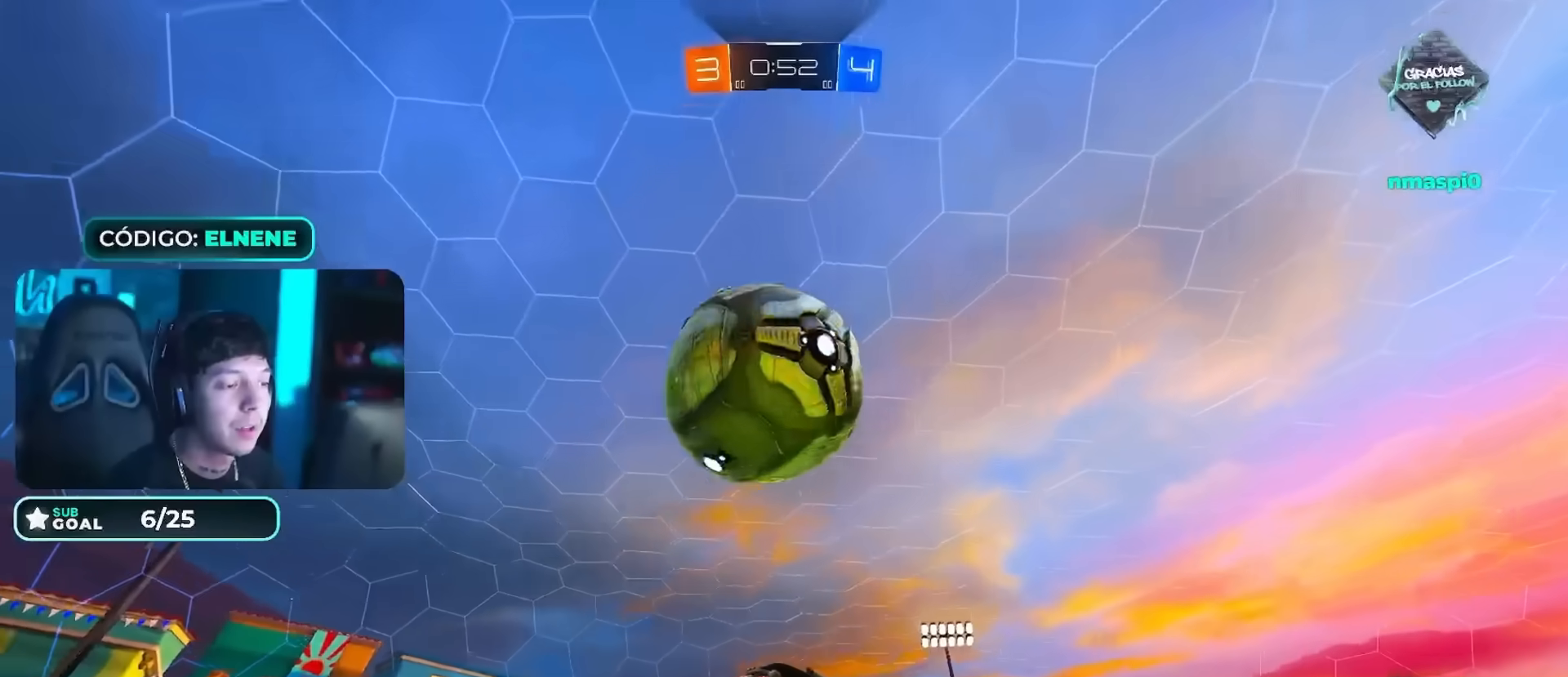
{"buttons": ["L2", "R2"], "left_stick": "down-left", "right_stick": "center", "events": [[17, "CROSS", "down"], [100, "R2", "down"], [133, "left_stick", "down"], [150, "CROSS", "up"], [217, "L2", "up"], [367, "left_stick", "left"], [417, "left_stick", "down-left"], [450, "L2", "down"]]}
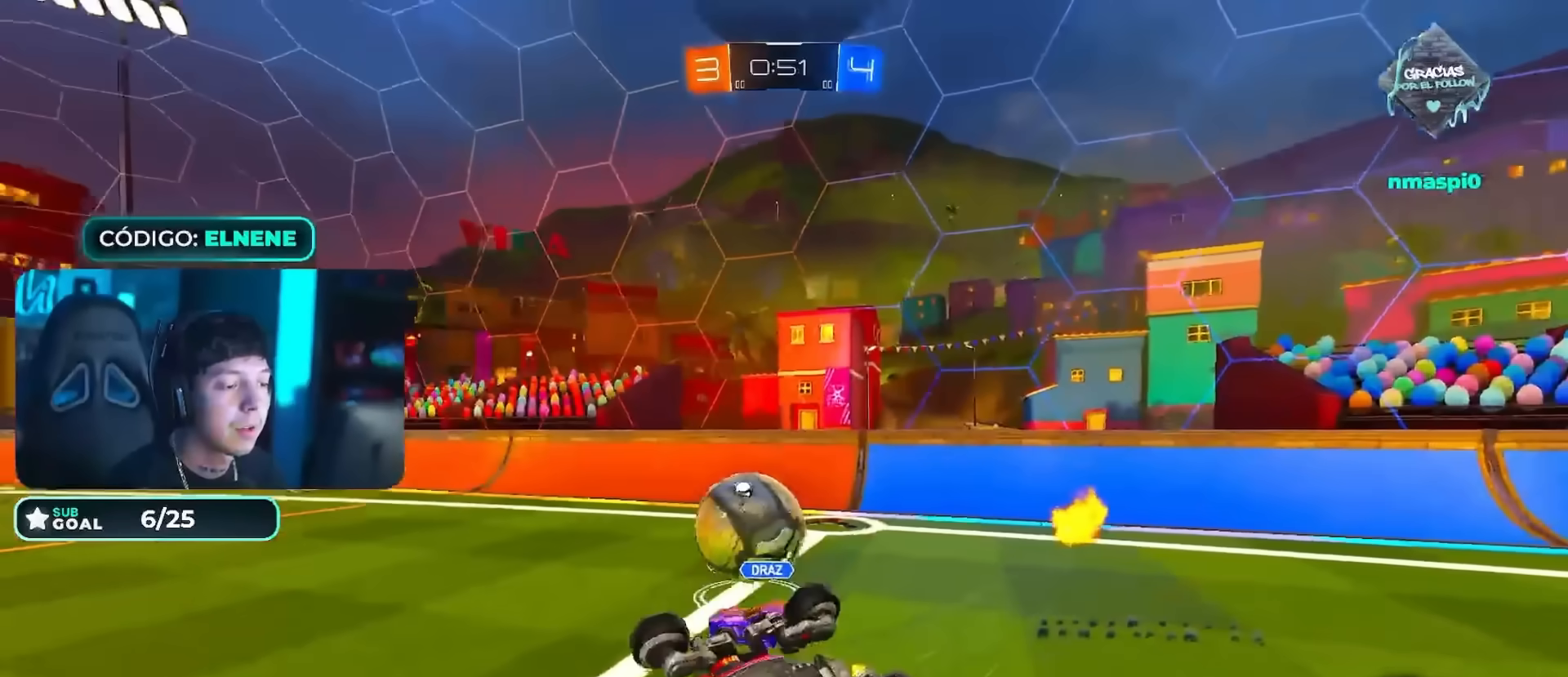
{"buttons": ["R2"], "left_stick": "center", "right_stick": "center", "events": [[67, "SQUARE", "down"], [151, "SQUARE", "up"], [217, "left_stick", "down"], [234, "L2", "up"], [251, "SQUARE", "down"], [334, "SQUARE", "up"], [351, "left_stick", "center"]]}
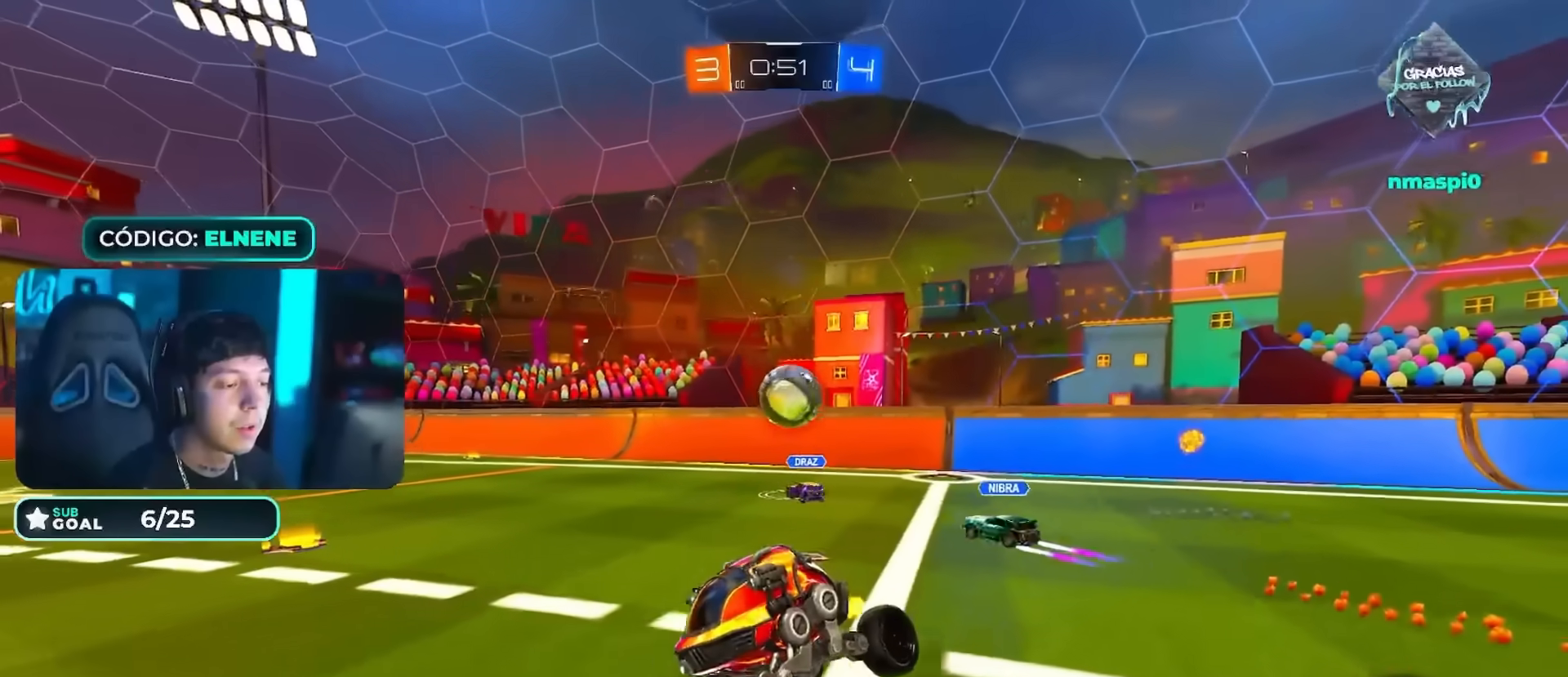
{"buttons": ["CROSS", "R2"], "left_stick": "right", "right_stick": "center", "events": [[17, "left_stick", "down-right"], [100, "CIRCLE", "down"], [134, "left_stick", "right"], [234, "CIRCLE", "up"], [484, "CROSS", "down"]]}
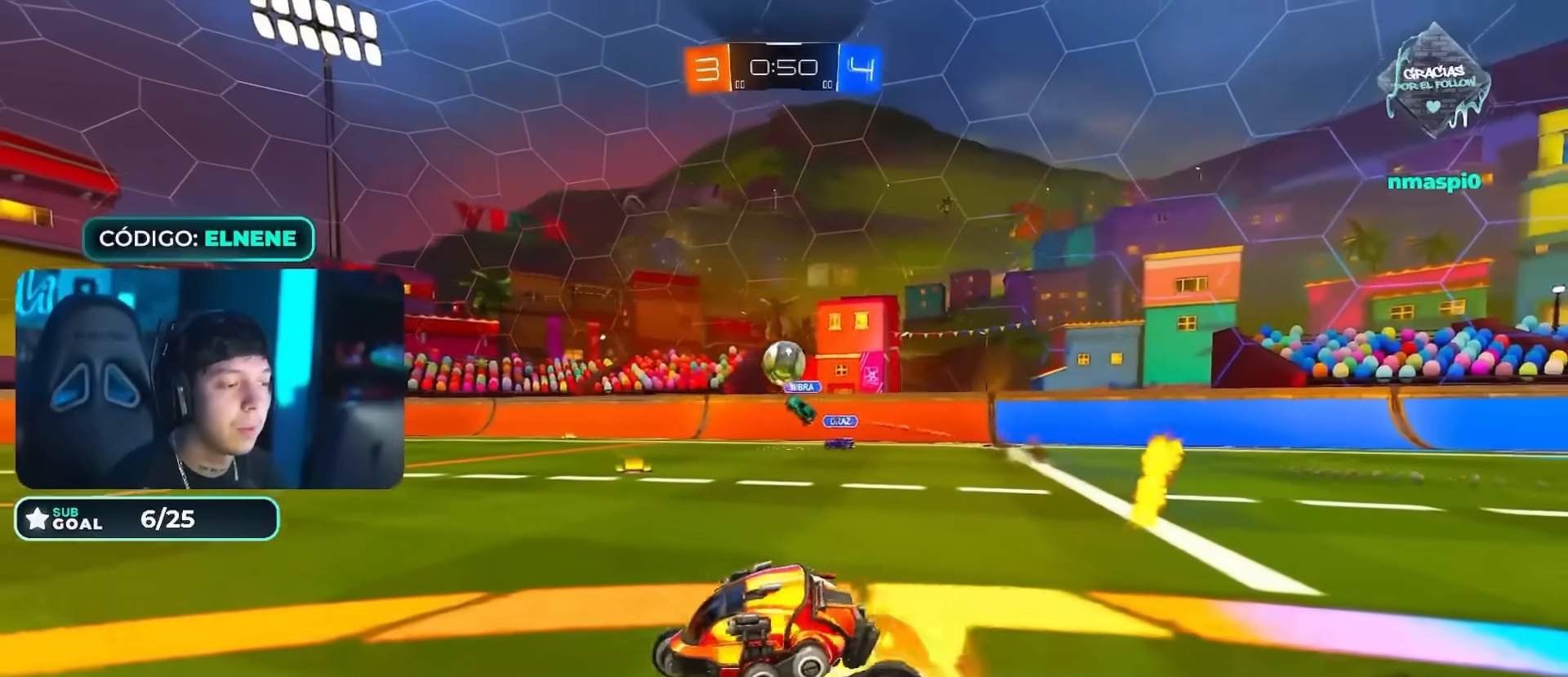
{"buttons": ["R2"], "left_stick": "down", "right_stick": "center", "events": [[33, "CROSS", "up"], [66, "left_stick", "up-left"], [250, "left_stick", "down-left"], [367, "left_stick", "down"]]}
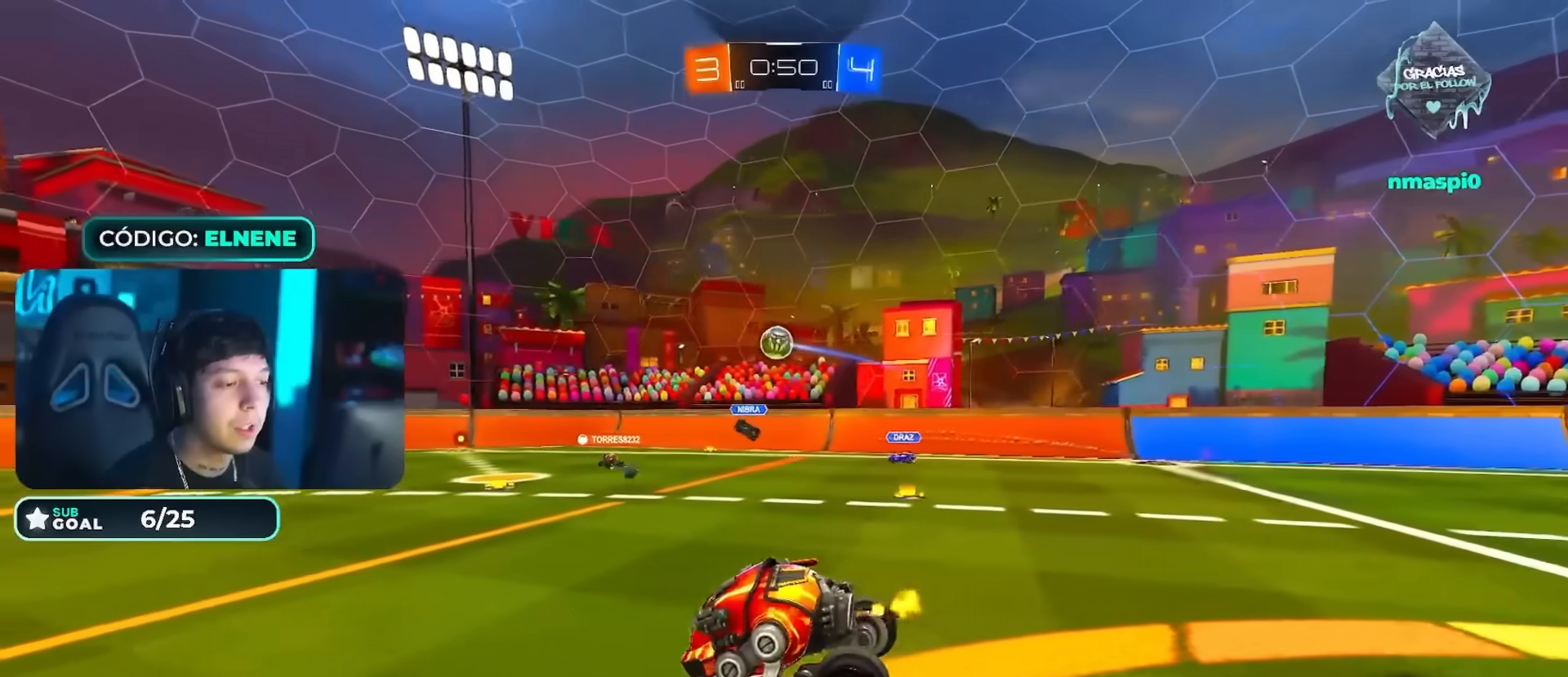
{"buttons": ["R2"], "left_stick": "up", "right_stick": "center", "events": [[217, "left_stick", "center"], [434, "left_stick", "up"]]}
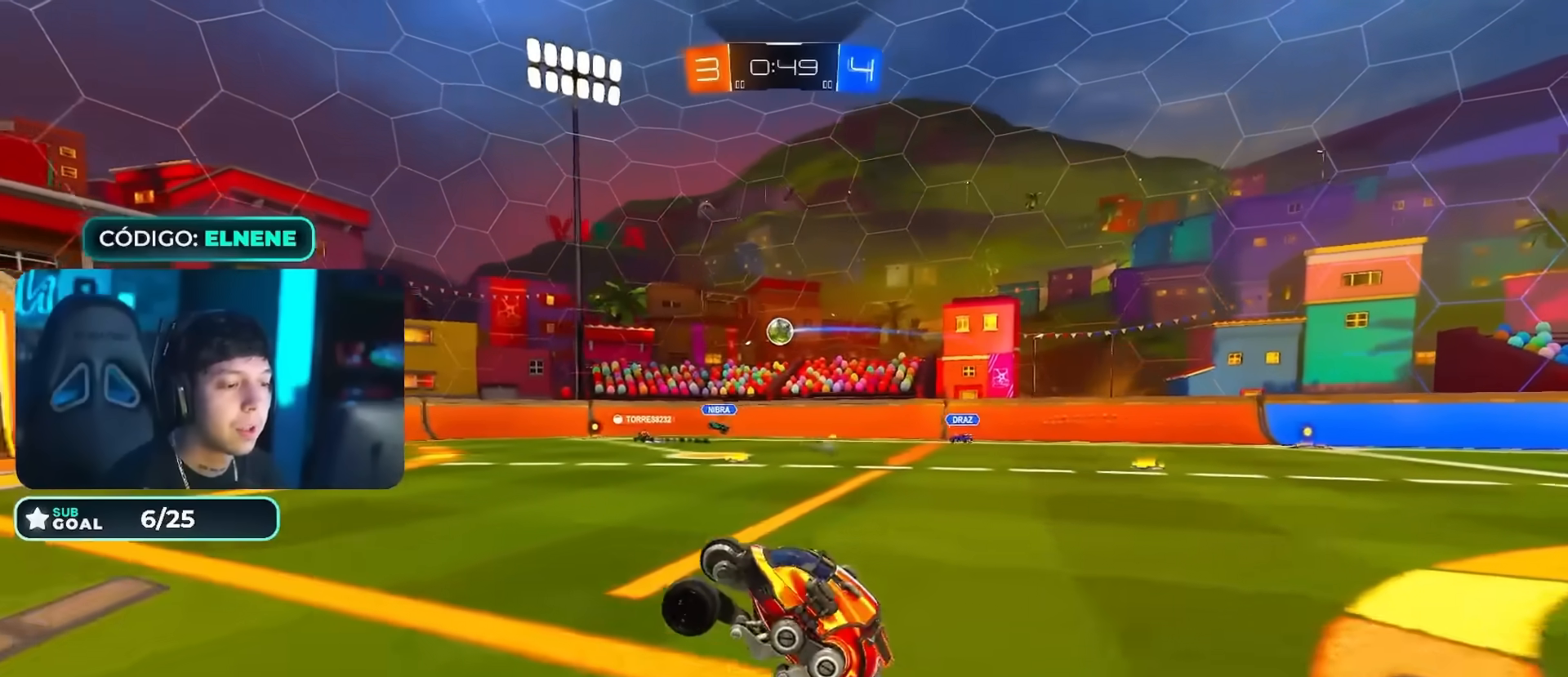
{"buttons": ["R2"], "left_stick": "center", "right_stick": "center", "events": [[50, "CROSS", "down"], [183, "CROSS", "up"], [267, "left_stick", "center"], [417, "left_stick", "right"], [500, "left_stick", "center"]]}
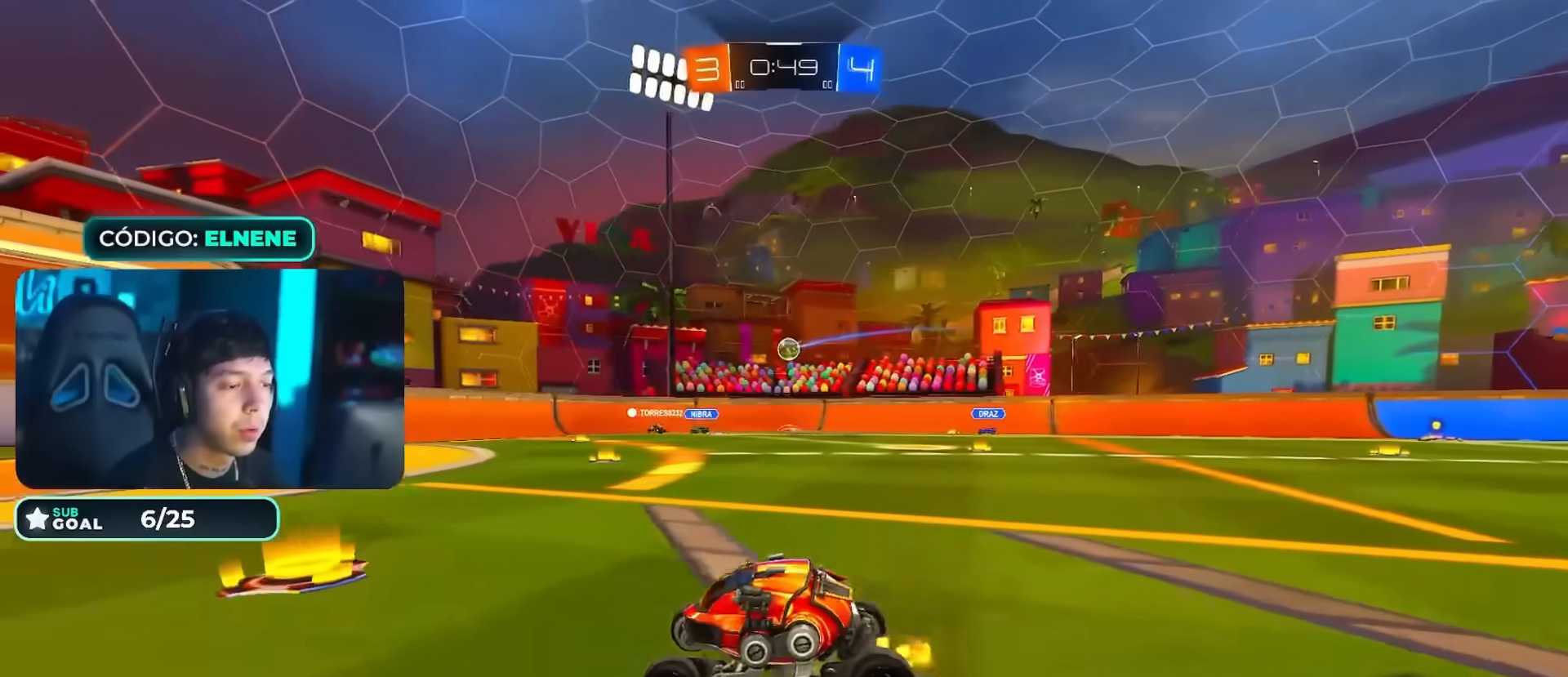
{"buttons": ["R2"], "left_stick": "center", "right_stick": "center", "events": [[34, "left_stick", "left"], [117, "left_stick", "right"], [384, "left_stick", "left"], [467, "left_stick", "center"]]}
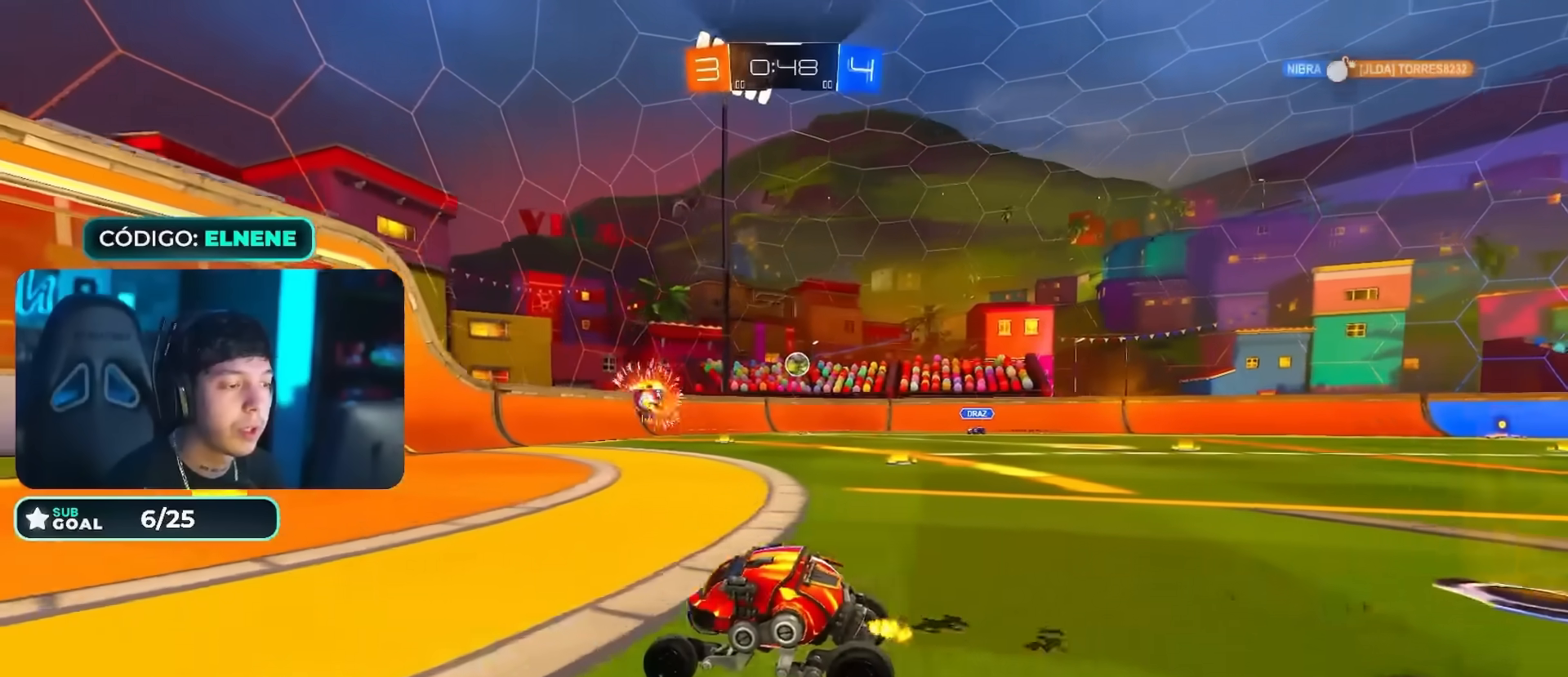
{"buttons": ["R2"], "left_stick": "right", "right_stick": "center", "events": [[66, "left_stick", "right"], [267, "SQUARE", "down"], [317, "SQUARE", "up"]]}
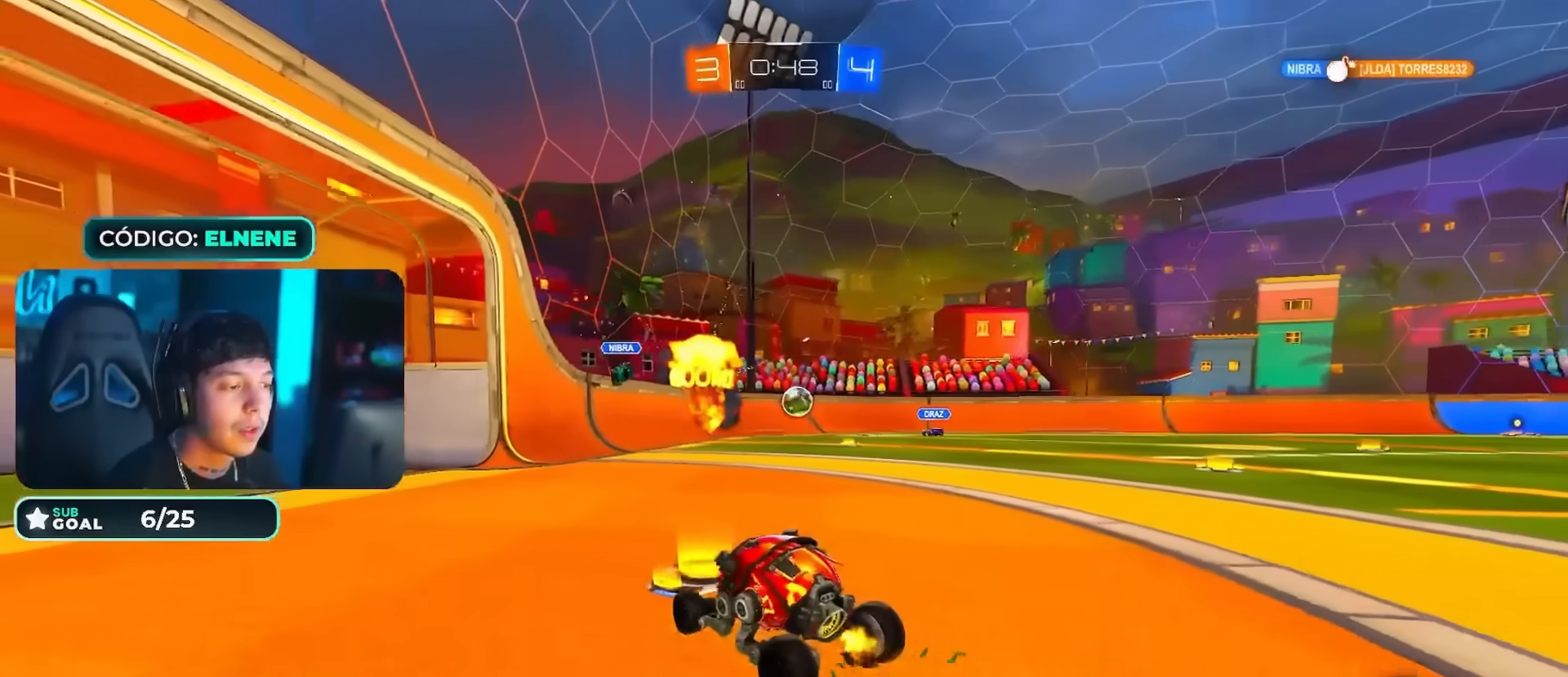
{"buttons": ["R2"], "left_stick": "left", "right_stick": "center", "events": [[100, "left_stick", "left"], [284, "SQUARE", "down"], [484, "SQUARE", "up"]]}
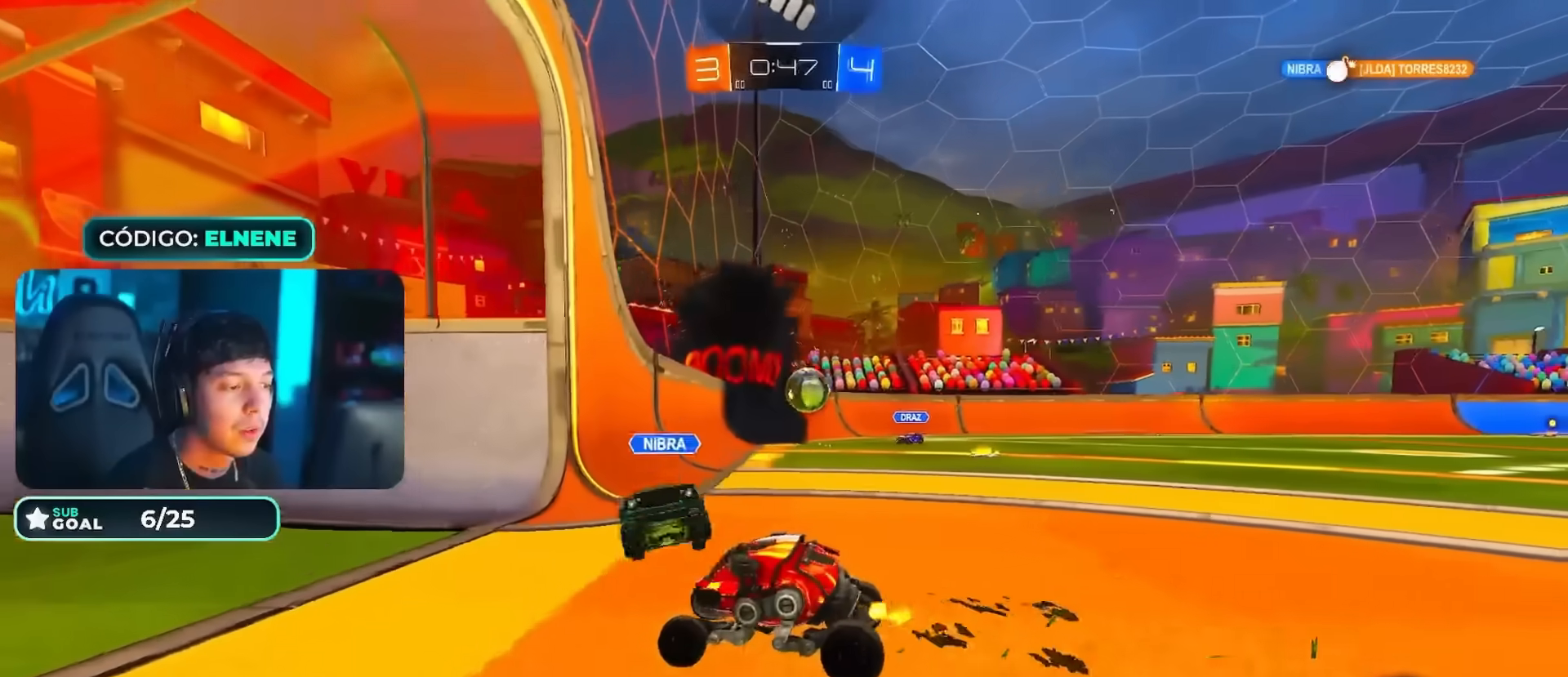
{"buttons": ["L2"], "left_stick": "down-right", "right_stick": "center", "events": [[133, "SQUARE", "down"], [233, "SQUARE", "up"], [250, "left_stick", "center"], [300, "left_stick", "up-right"], [417, "L2", "down"], [417, "left_stick", "down-right"], [433, "R2", "up"]]}
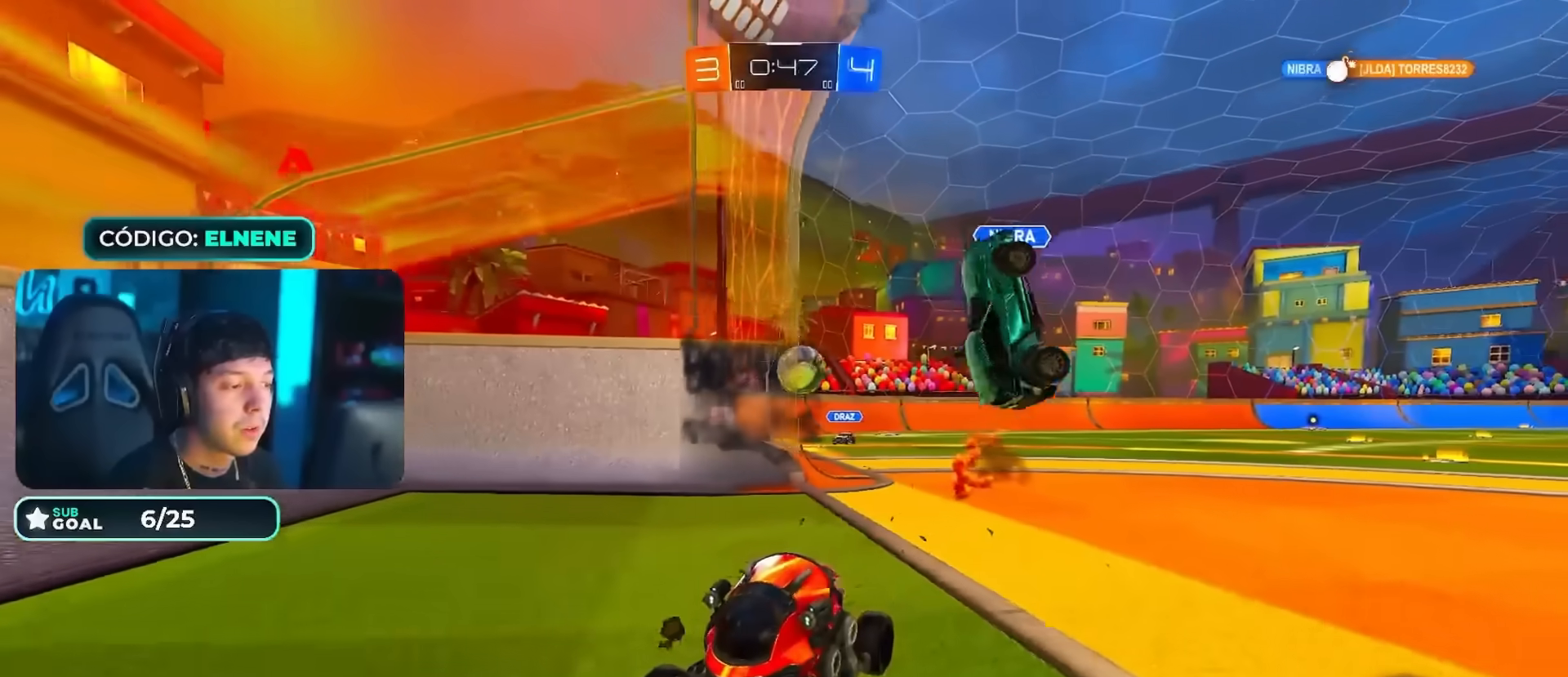
{"buttons": ["L2"], "left_stick": "down", "right_stick": "center", "events": [[100, "left_stick", "down"]]}
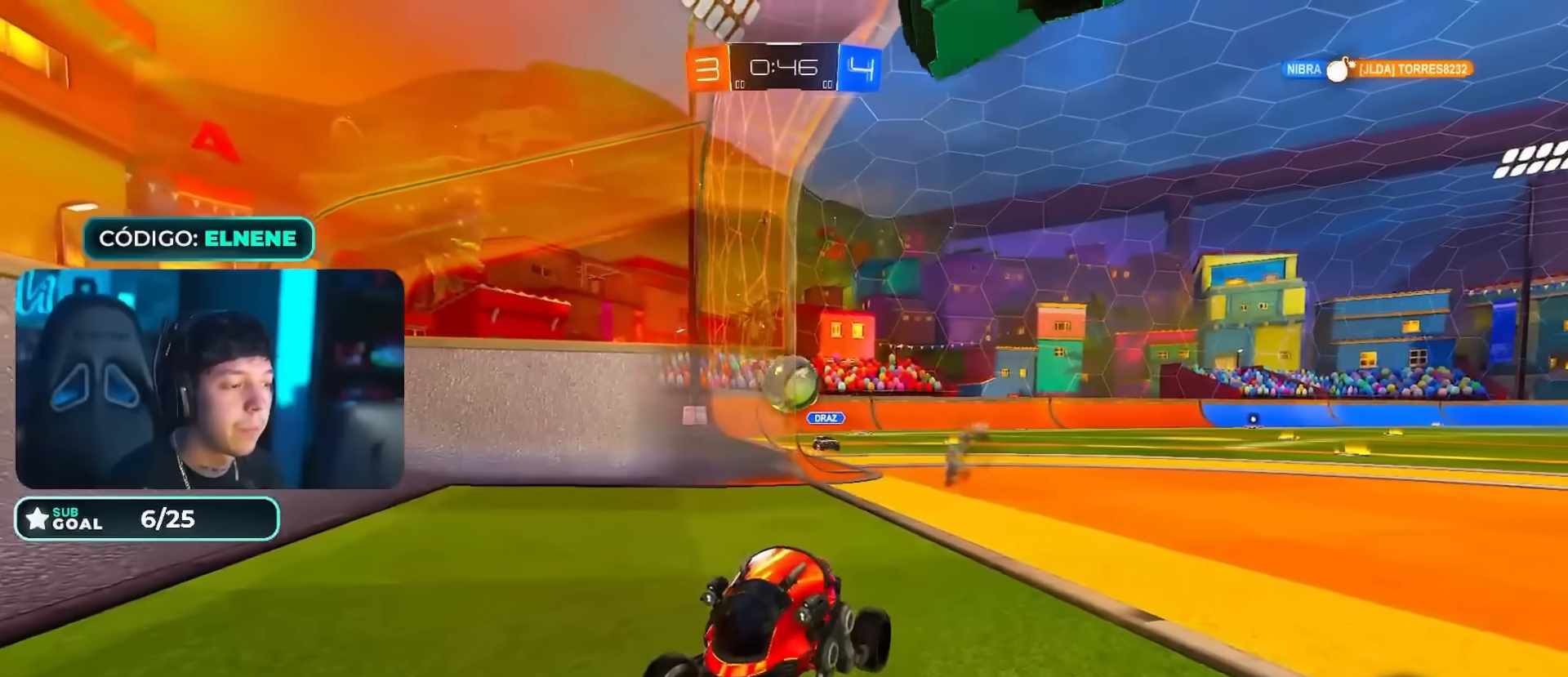
{"buttons": ["L2"], "left_stick": "center", "right_stick": "center", "events": [[433, "left_stick", "center"]]}
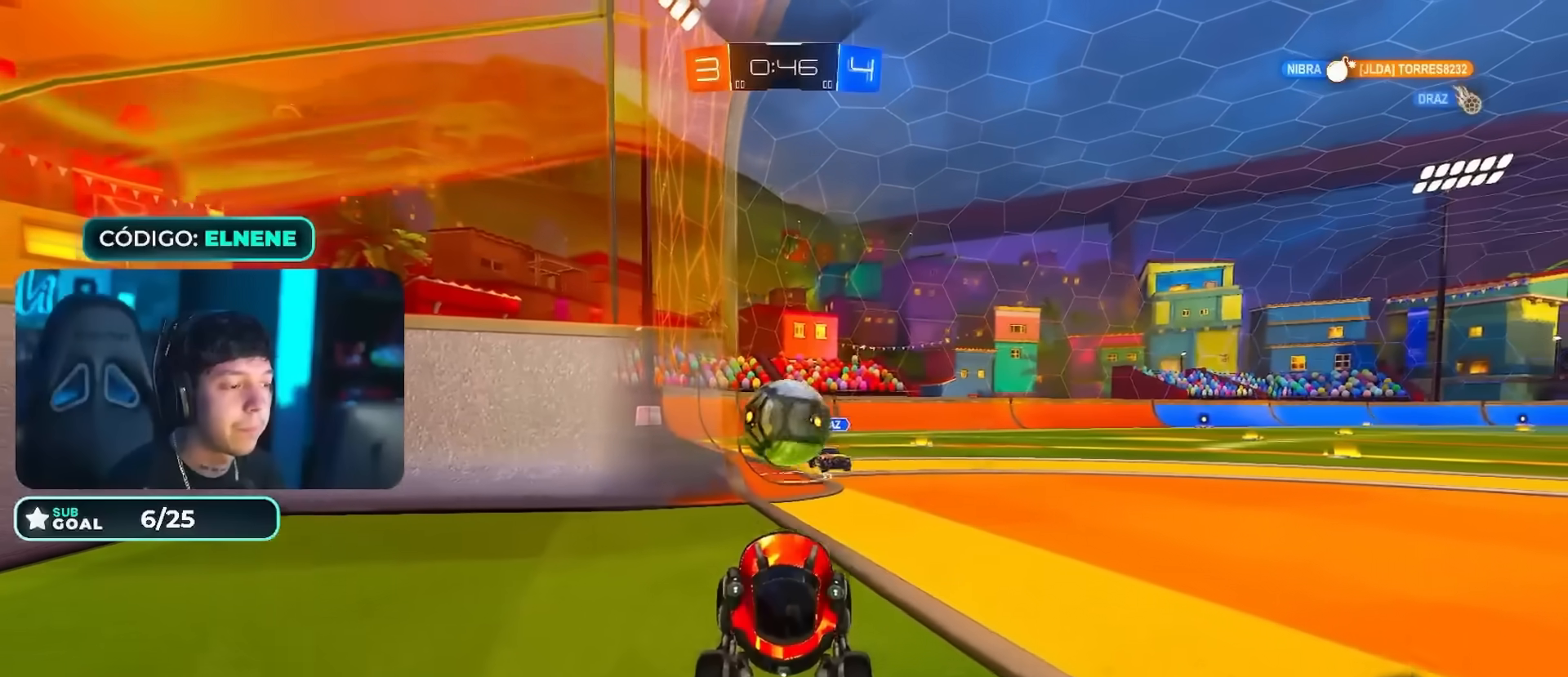
{"buttons": ["L2"], "left_stick": "down", "right_stick": "center", "events": [[100, "left_stick", "down-right"], [134, "CROSS", "down"], [217, "CROSS", "up"], [284, "CROSS", "down"], [384, "left_stick", "down"], [417, "CROSS", "up"]]}
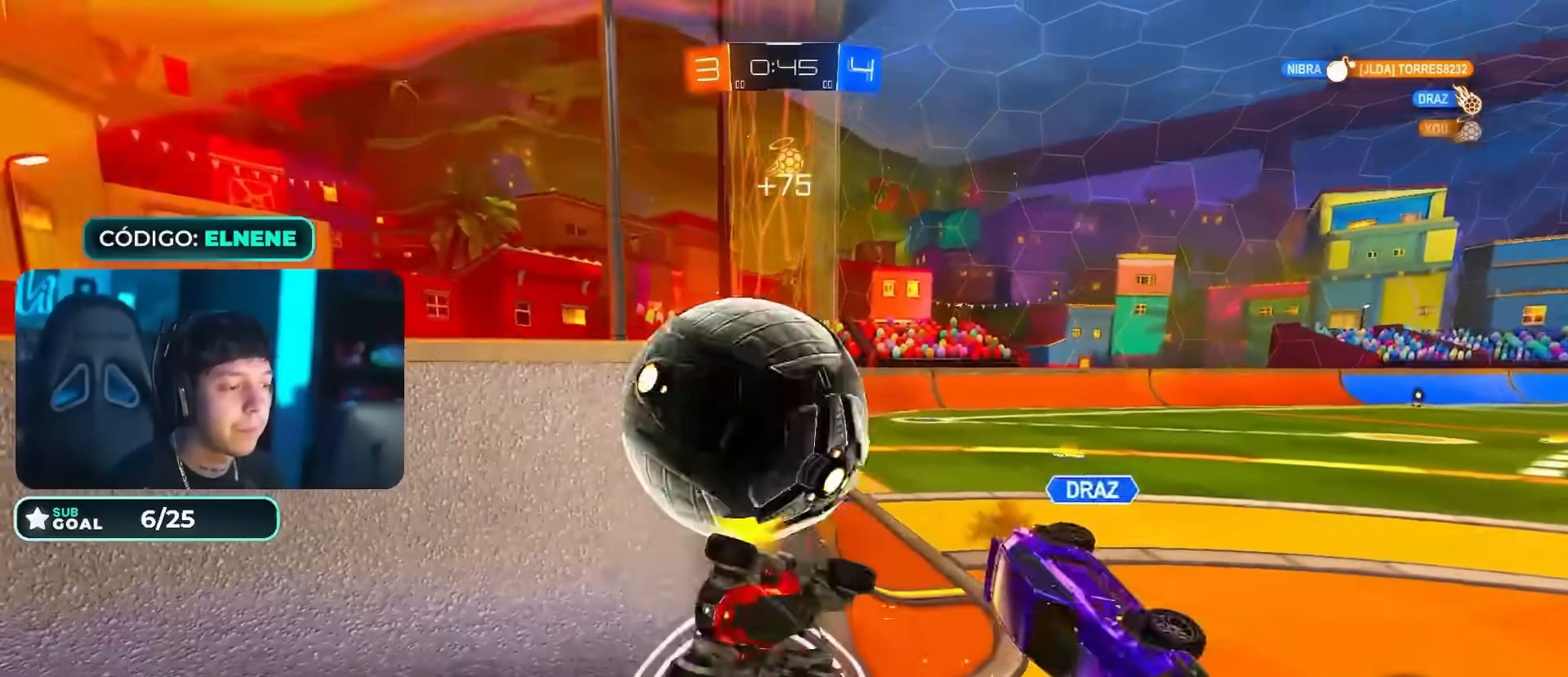
{"buttons": ["TRIANGLE", "R2"], "left_stick": "up-right", "right_stick": "center", "events": [[16, "left_stick", "center"], [150, "R2", "down"], [150, "left_stick", "up"], [350, "left_stick", "up-right"], [484, "L2", "up"], [500, "TRIANGLE", "down"]]}
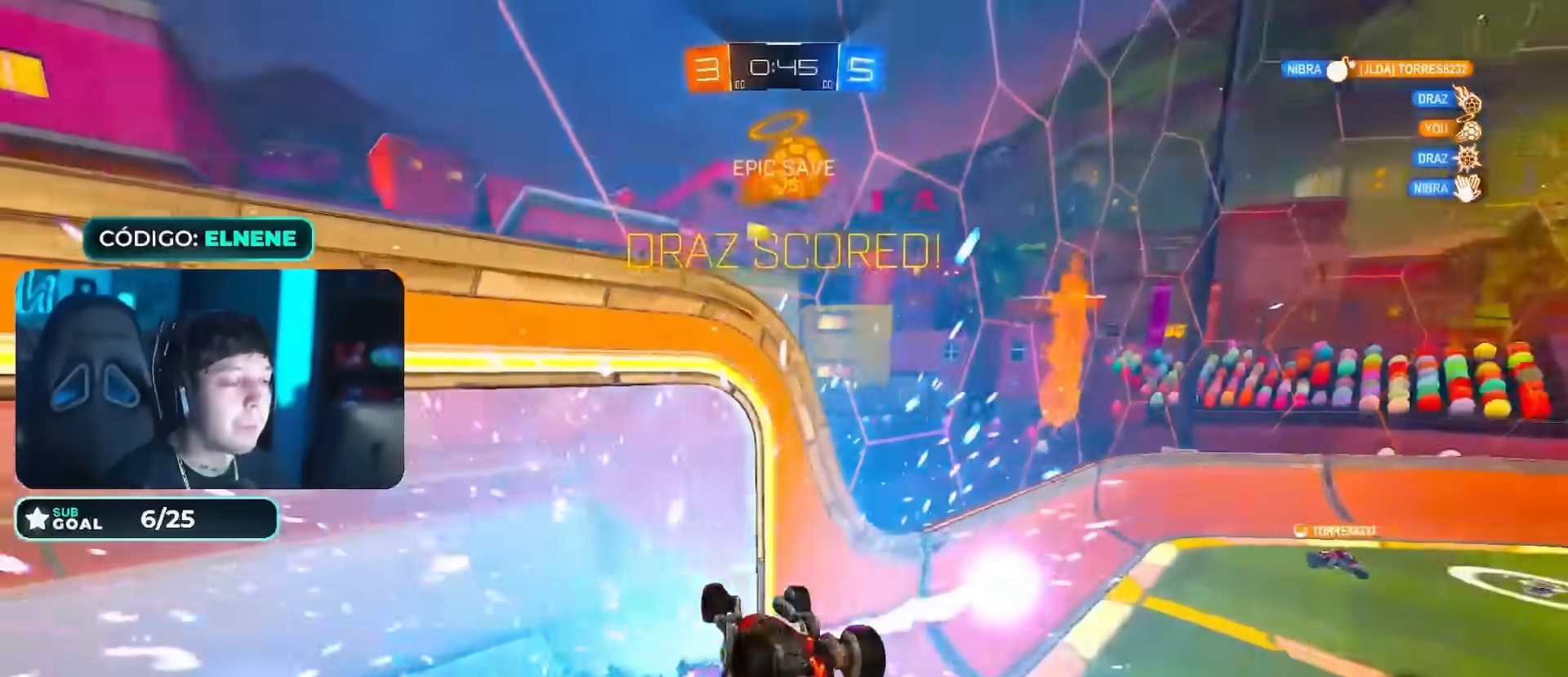
{"buttons": [], "left_stick": "right", "right_stick": "center", "events": [[50, "R2", "up"], [84, "left_stick", "right"], [150, "TRIANGLE", "up"]]}
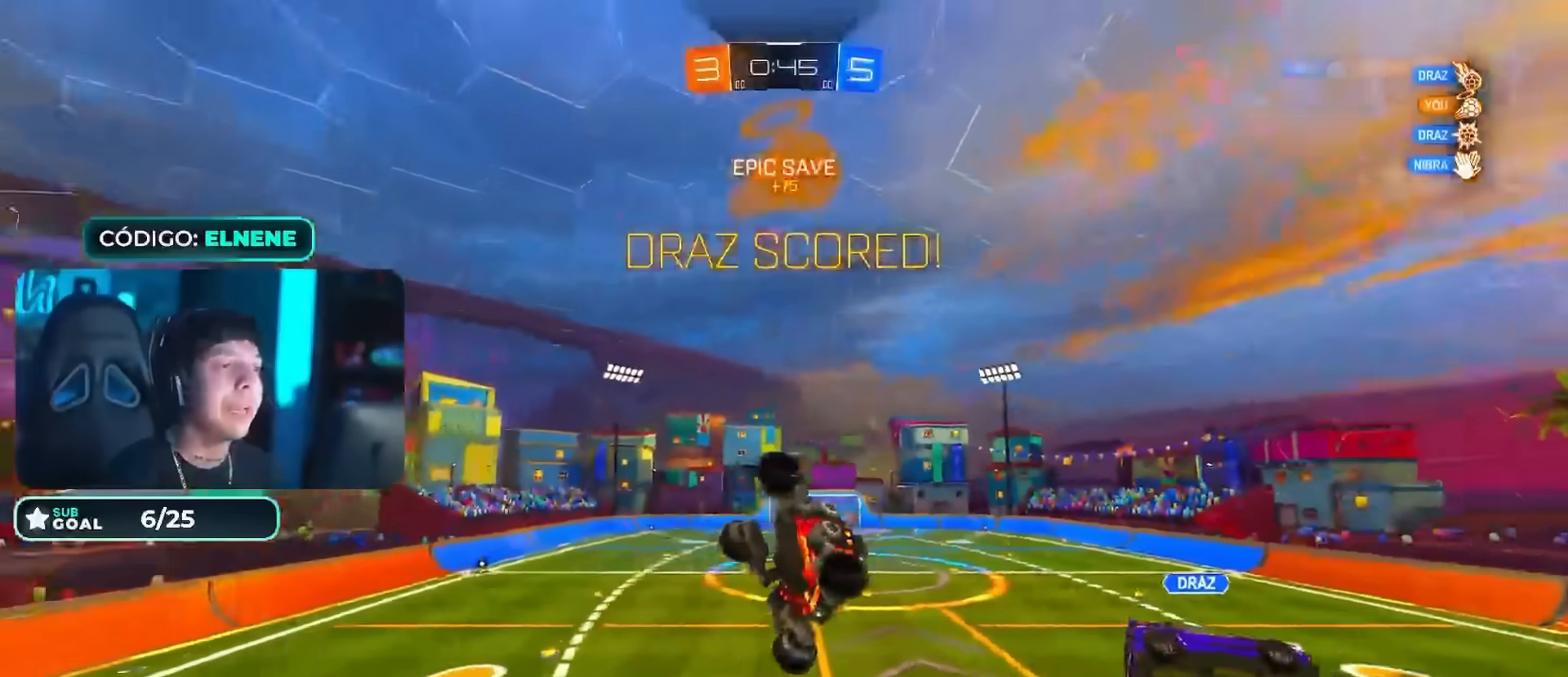
{"buttons": ["R2"], "left_stick": "down-left", "right_stick": "center", "events": [[233, "left_stick", "down-right"], [400, "R2", "down"], [400, "left_stick", "center"], [484, "left_stick", "down-left"]]}
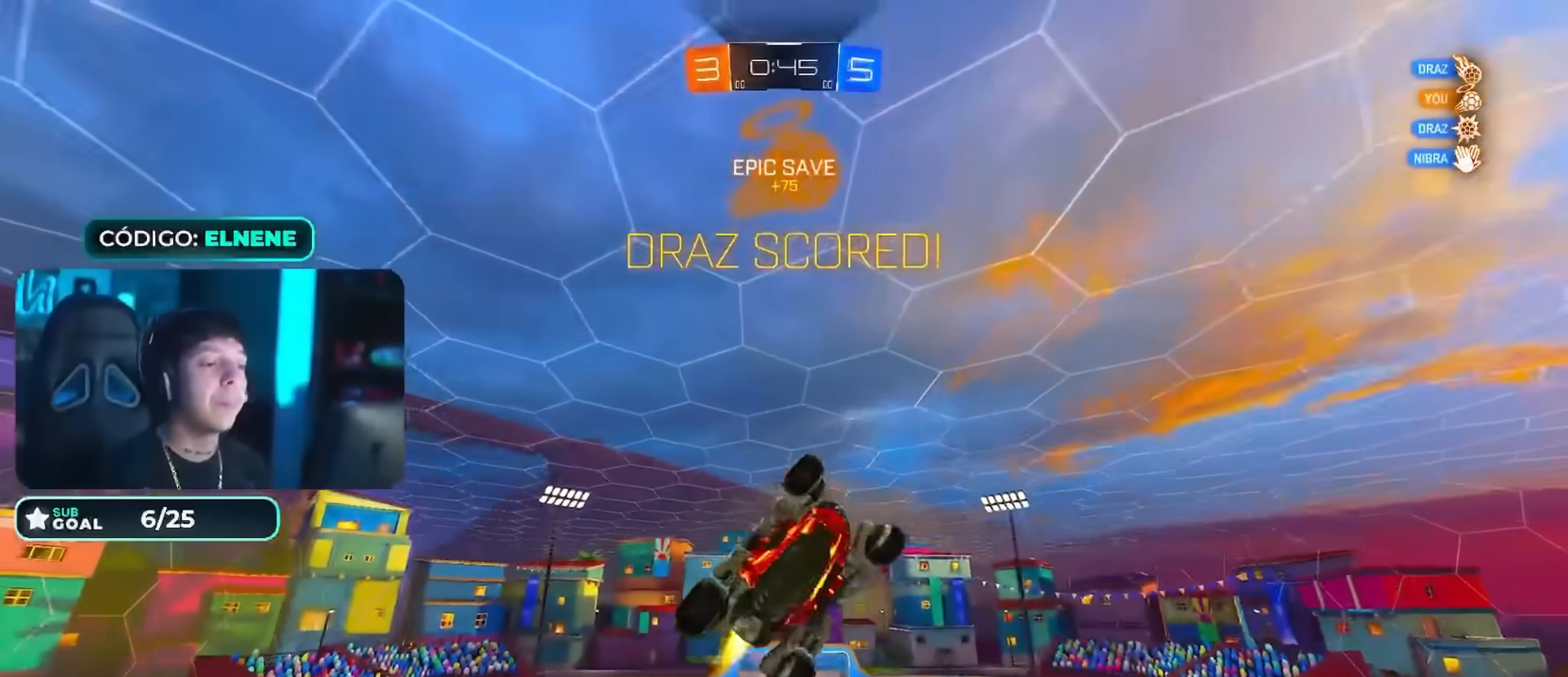
{"buttons": ["CIRCLE", "R2"], "left_stick": "left", "right_stick": "center", "events": [[117, "left_stick", "center"], [134, "CIRCLE", "down"], [167, "L1", "down"], [200, "CIRCLE", "up"], [250, "left_stick", "left"], [334, "left_stick", "down"], [401, "CIRCLE", "down"], [417, "L1", "up"], [417, "left_stick", "left"]]}